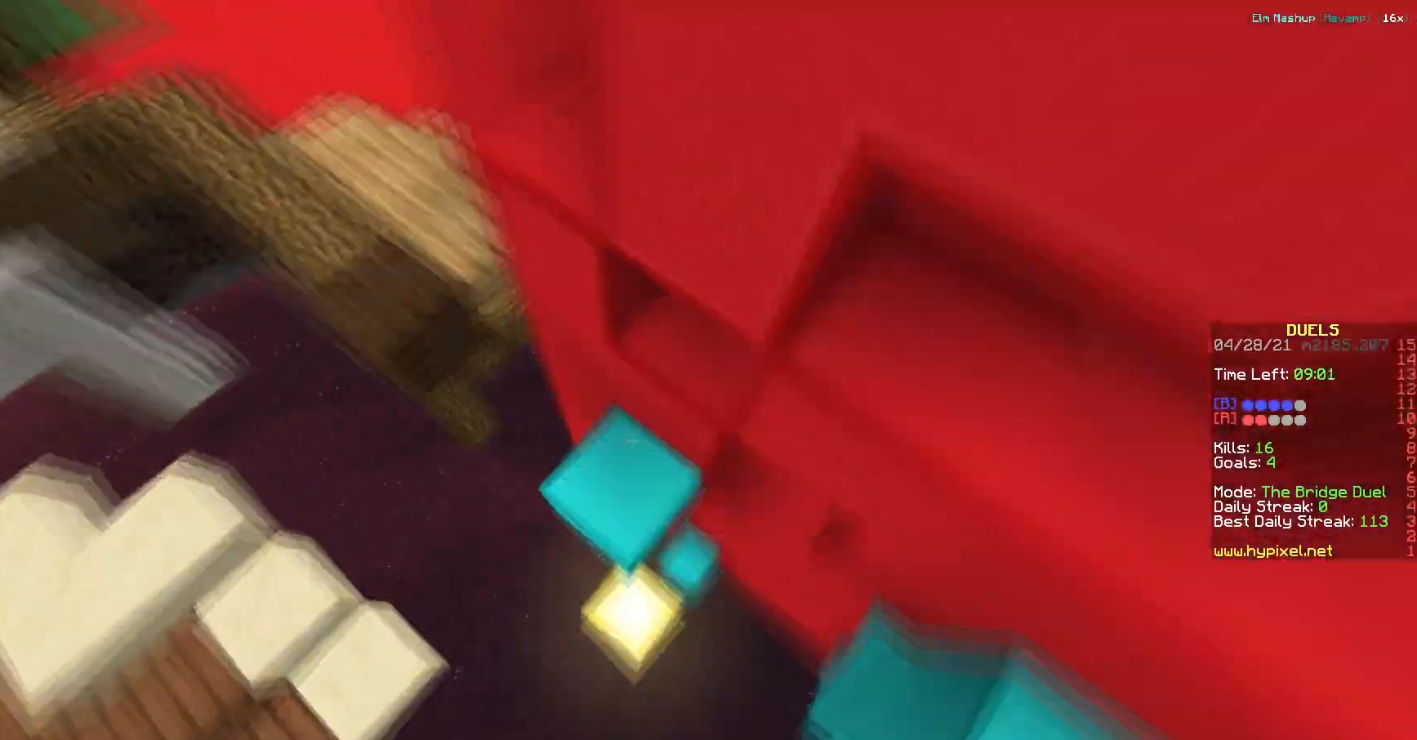
Gameplay with keyboard; each line is a JSON object with the keys held at the frame after it. "events" lists presses ("down") and releases ("up") of "a", "d", "s" and "w" between this image and that frame as [ms after this image, input, new state], when the widget could be followed in between. No other keys are recorded. Mouse input is not recorded.
{"keys": ["w"], "events": [[401, "a", "up"]]}
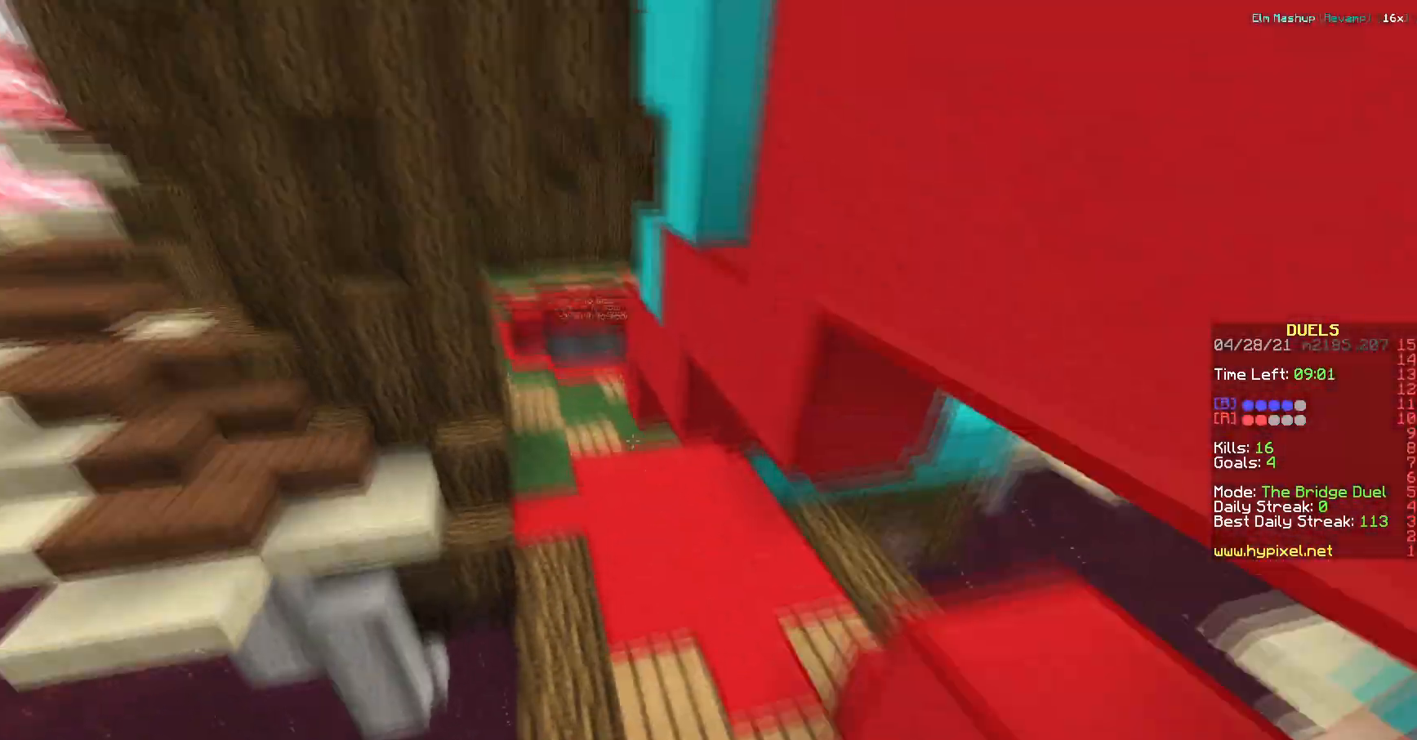
{"keys": ["w"]}
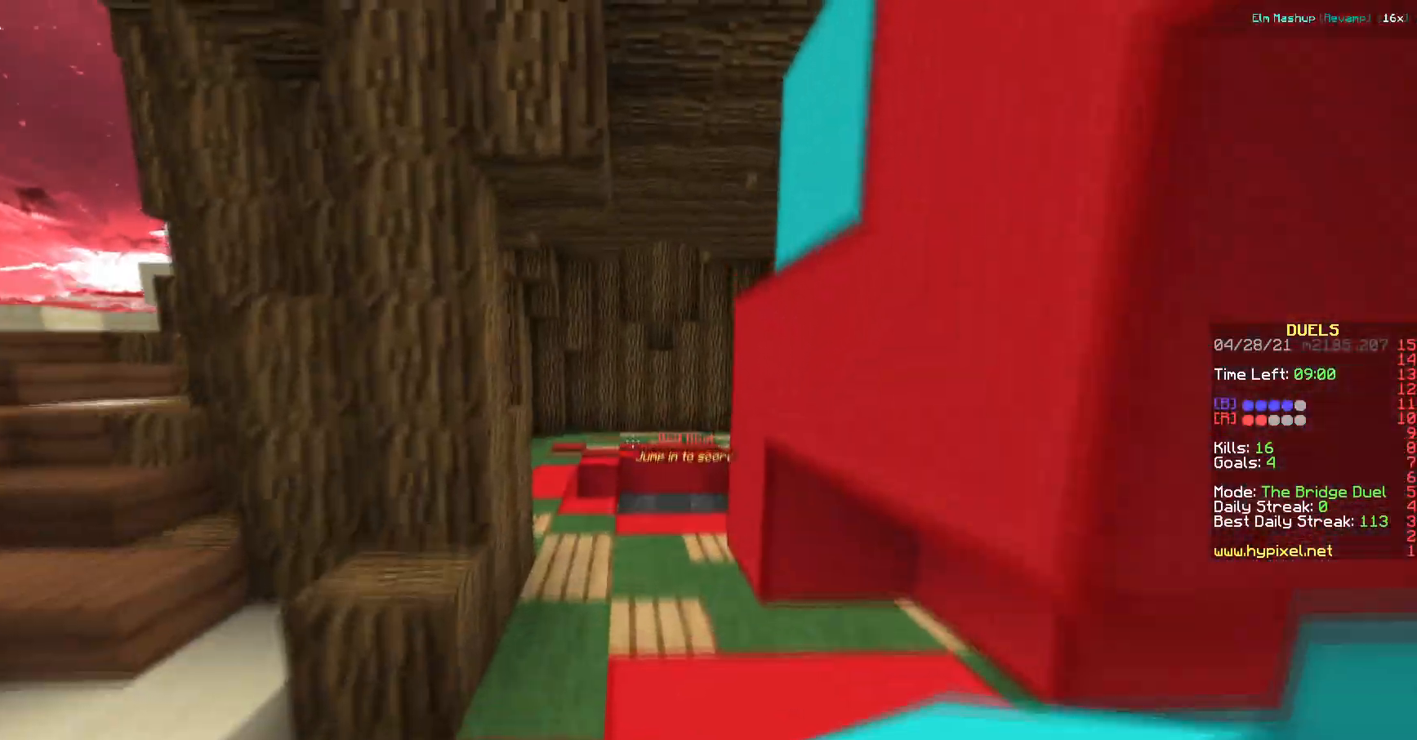
{"keys": ["w"], "events": [[34, "a", "down"], [84, "a", "up"]]}
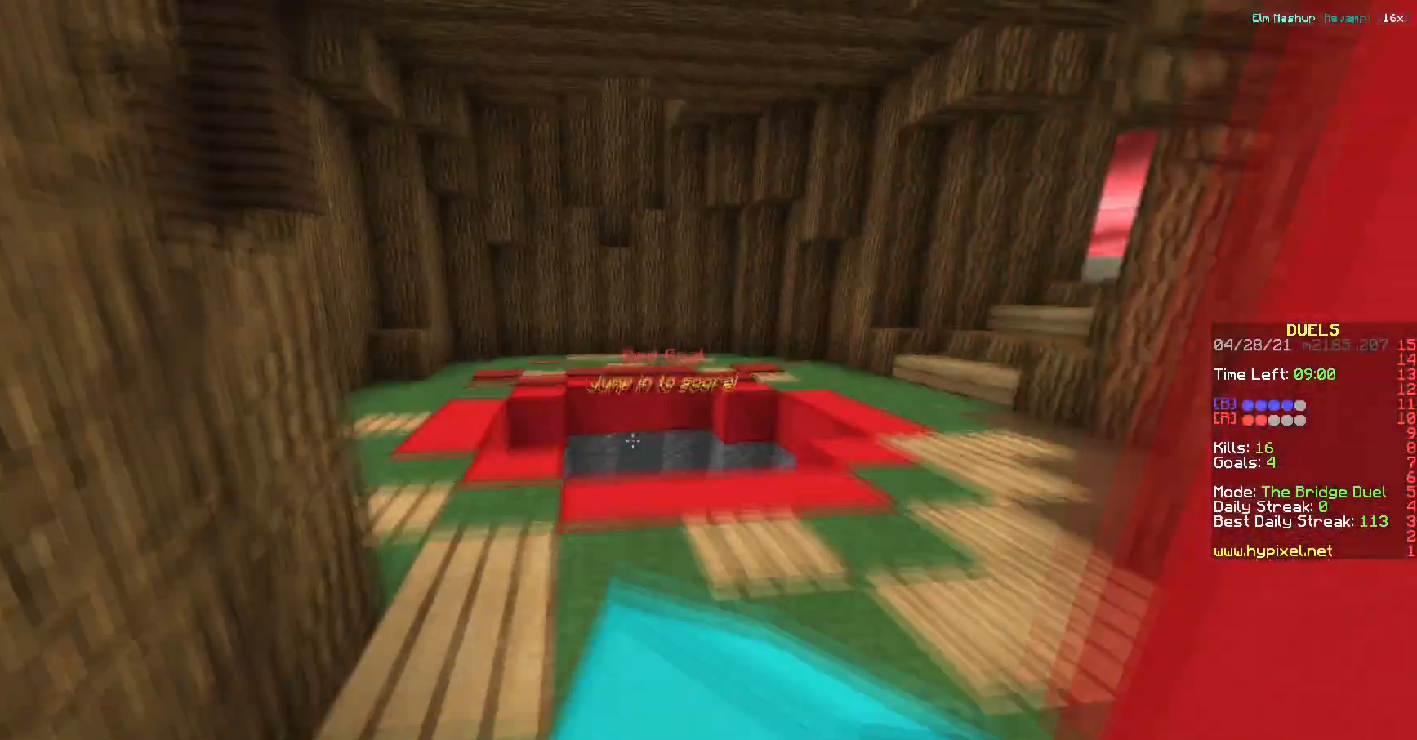
{"keys": ["w"], "events": []}
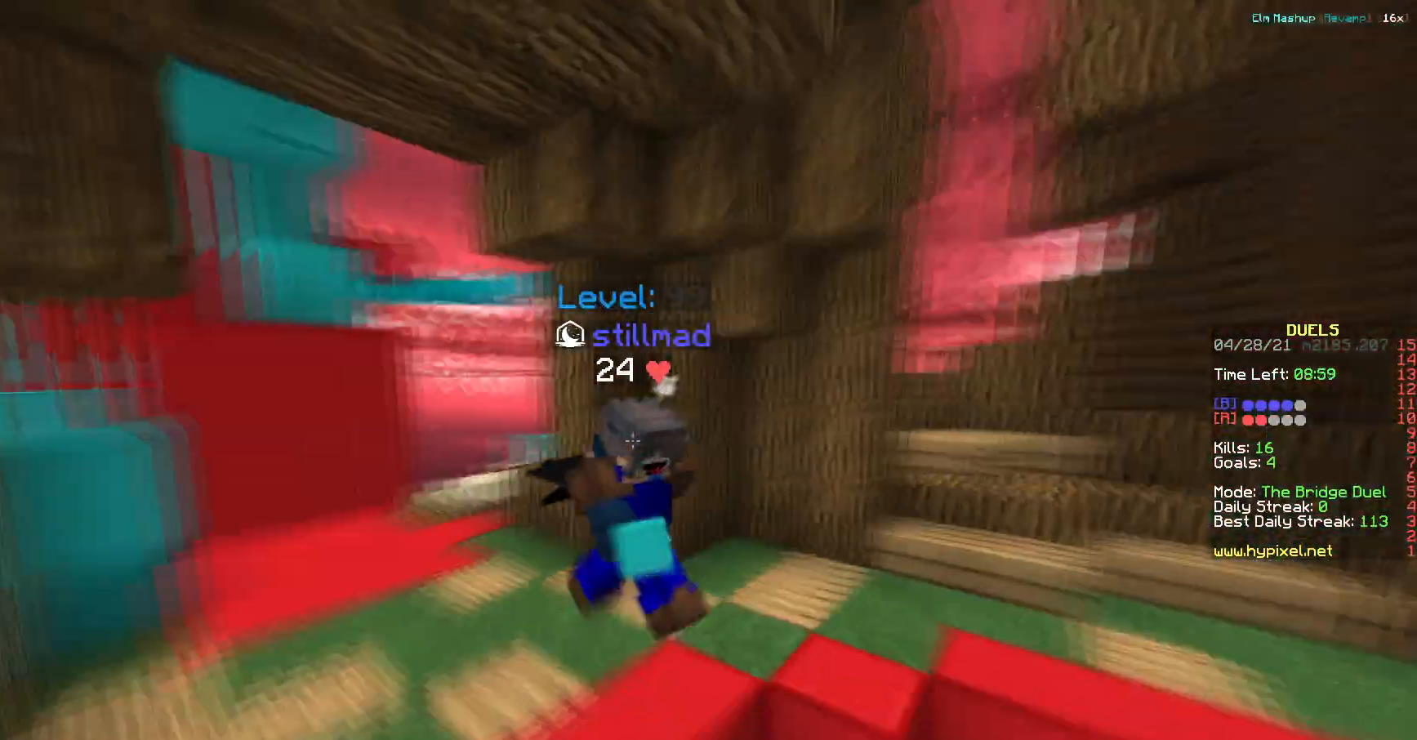
{"keys": ["w"], "events": []}
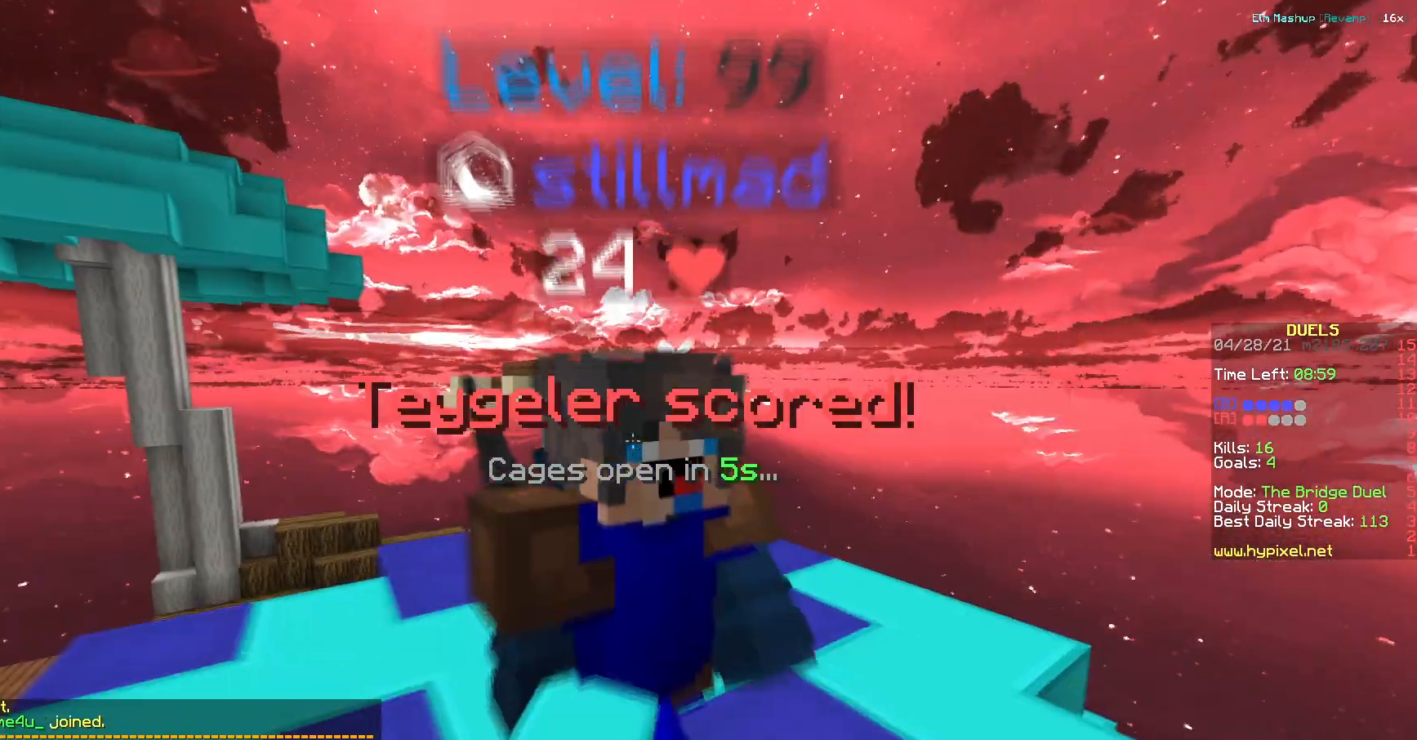
{"keys": ["d", "s"], "events": [[84, "w", "up"], [384, "s", "down"], [434, "d", "down"]]}
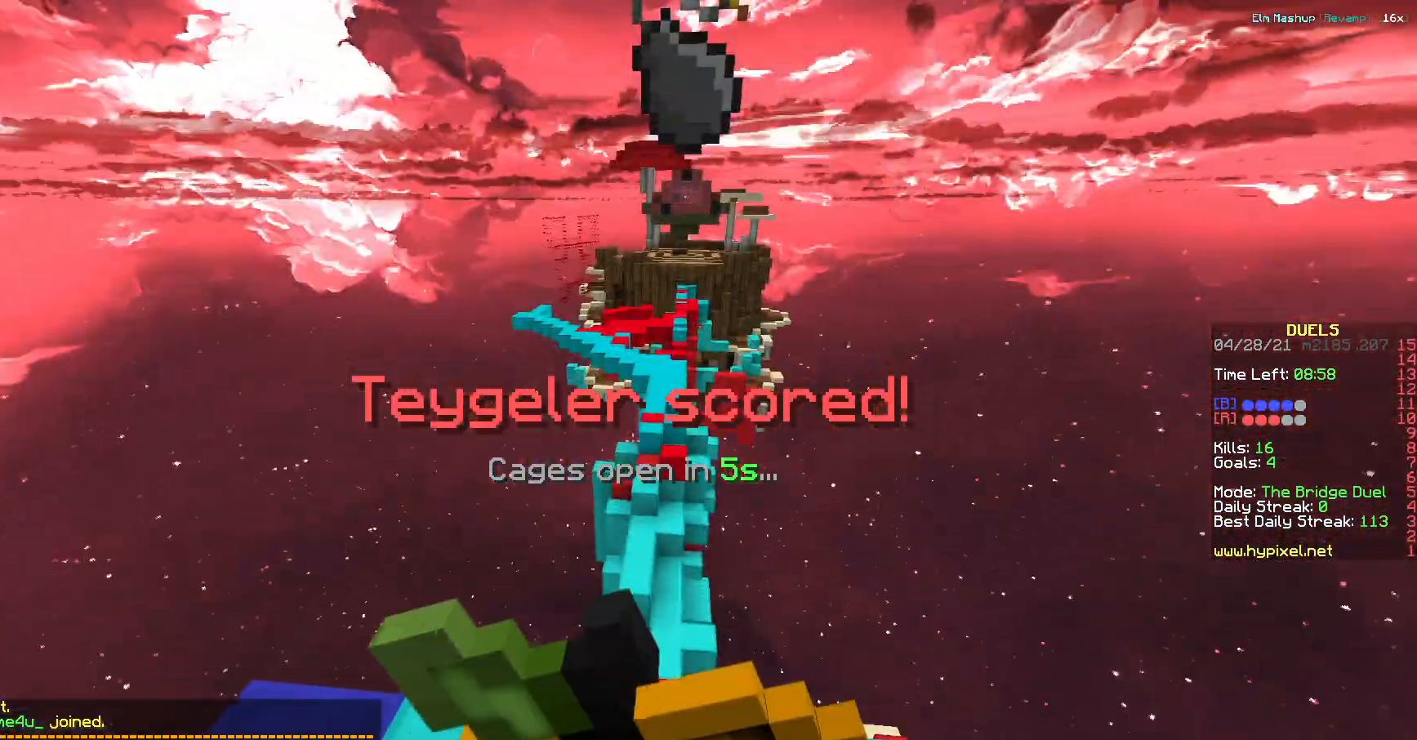
{"keys": ["a", "d", "s"], "events": [[484, "a", "down"]]}
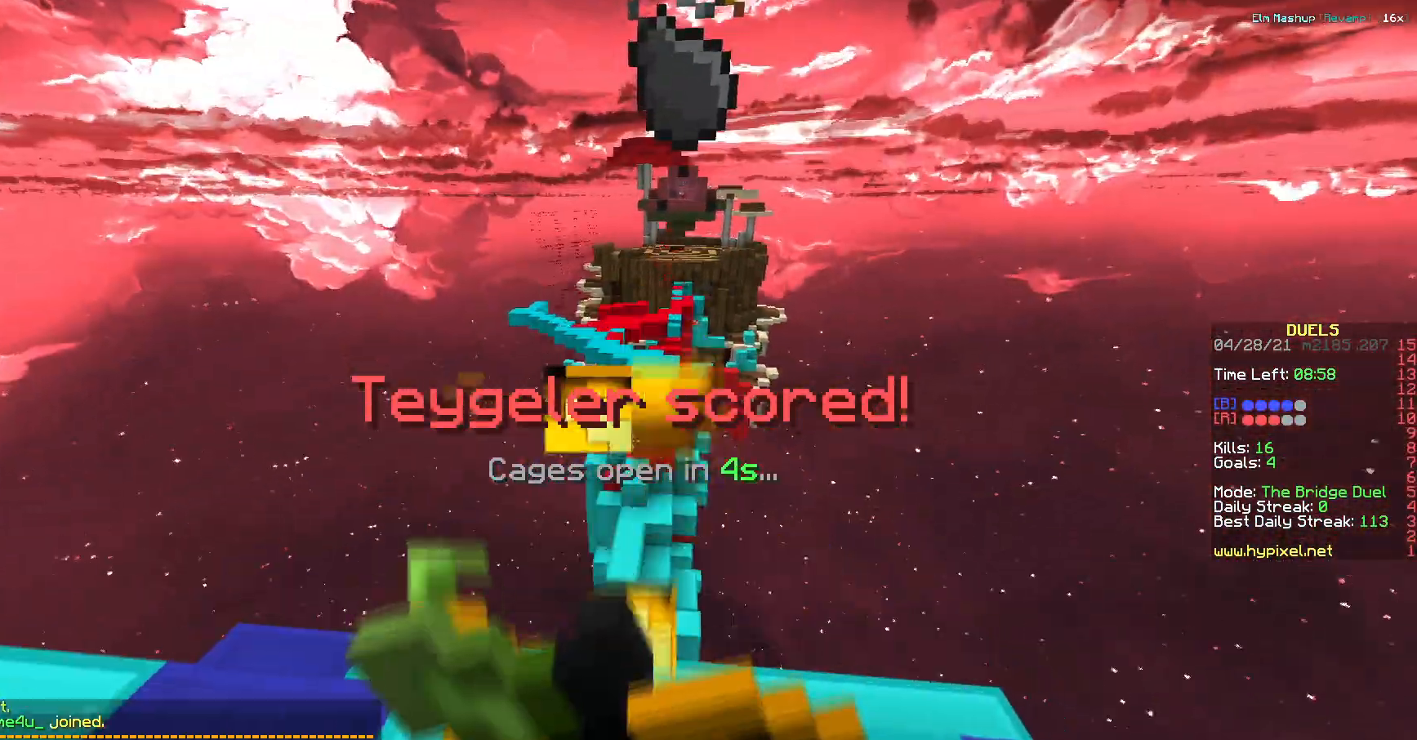
{"keys": ["a", "s"], "events": [[67, "d", "up"]]}
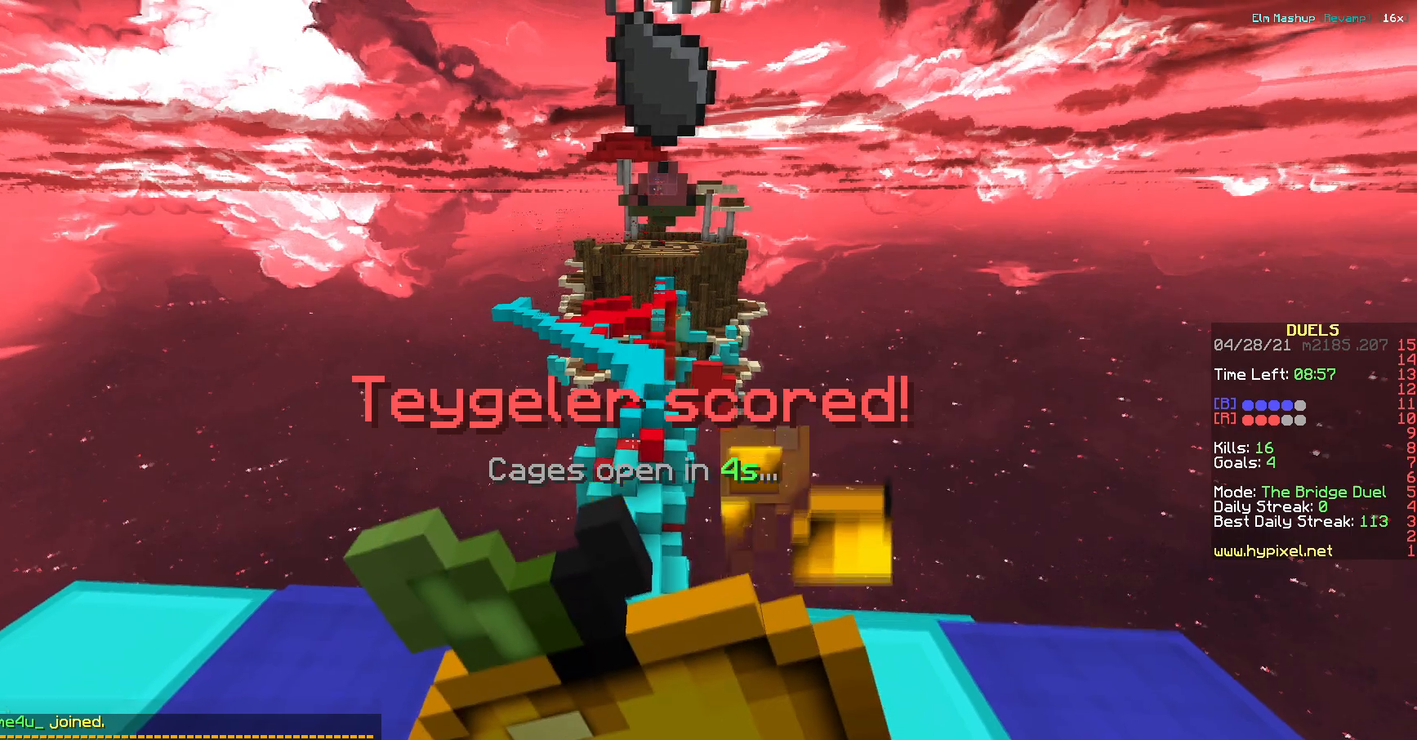
{"keys": ["a", "d", "s"], "events": [[500, "d", "down"]]}
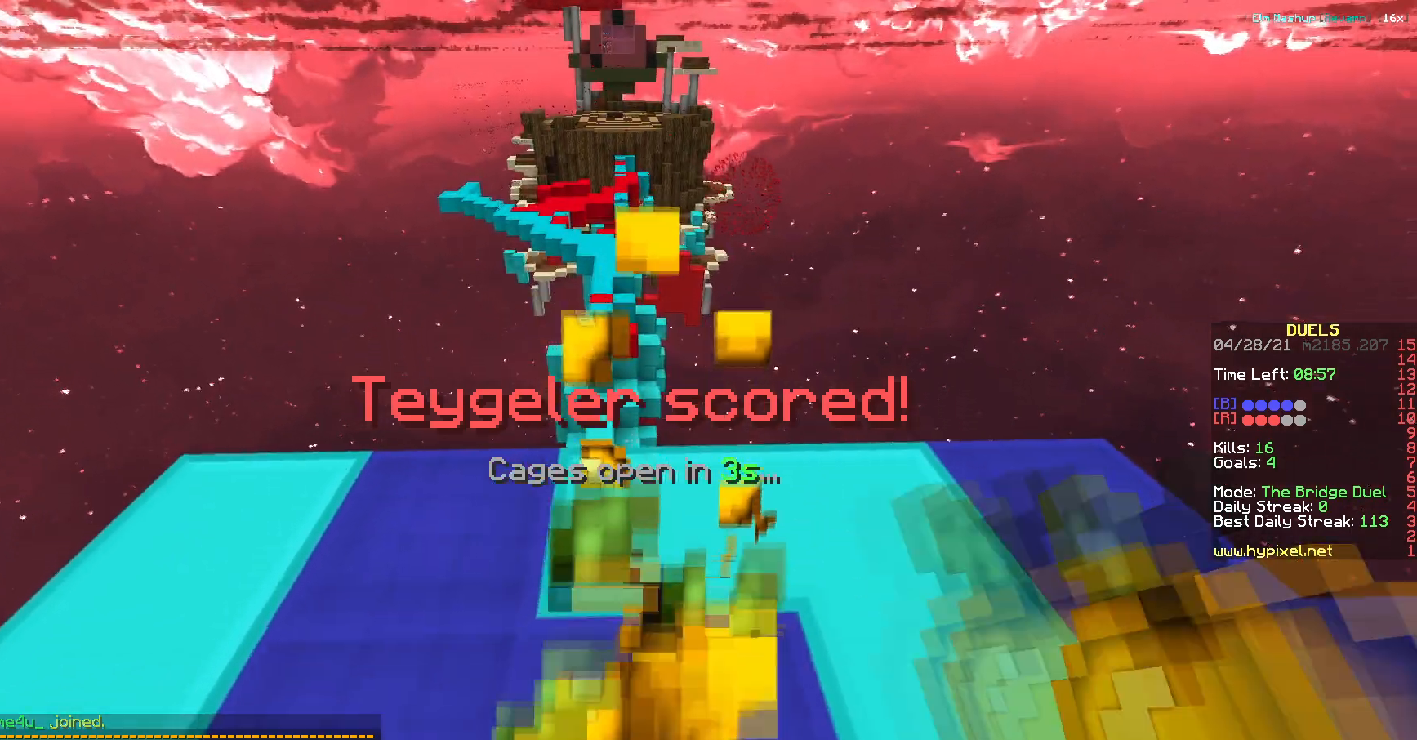
{"keys": ["a", "s"], "events": [[34, "a", "up"], [34, "s", "up"], [351, "d", "up"], [451, "a", "down"], [451, "s", "down"]]}
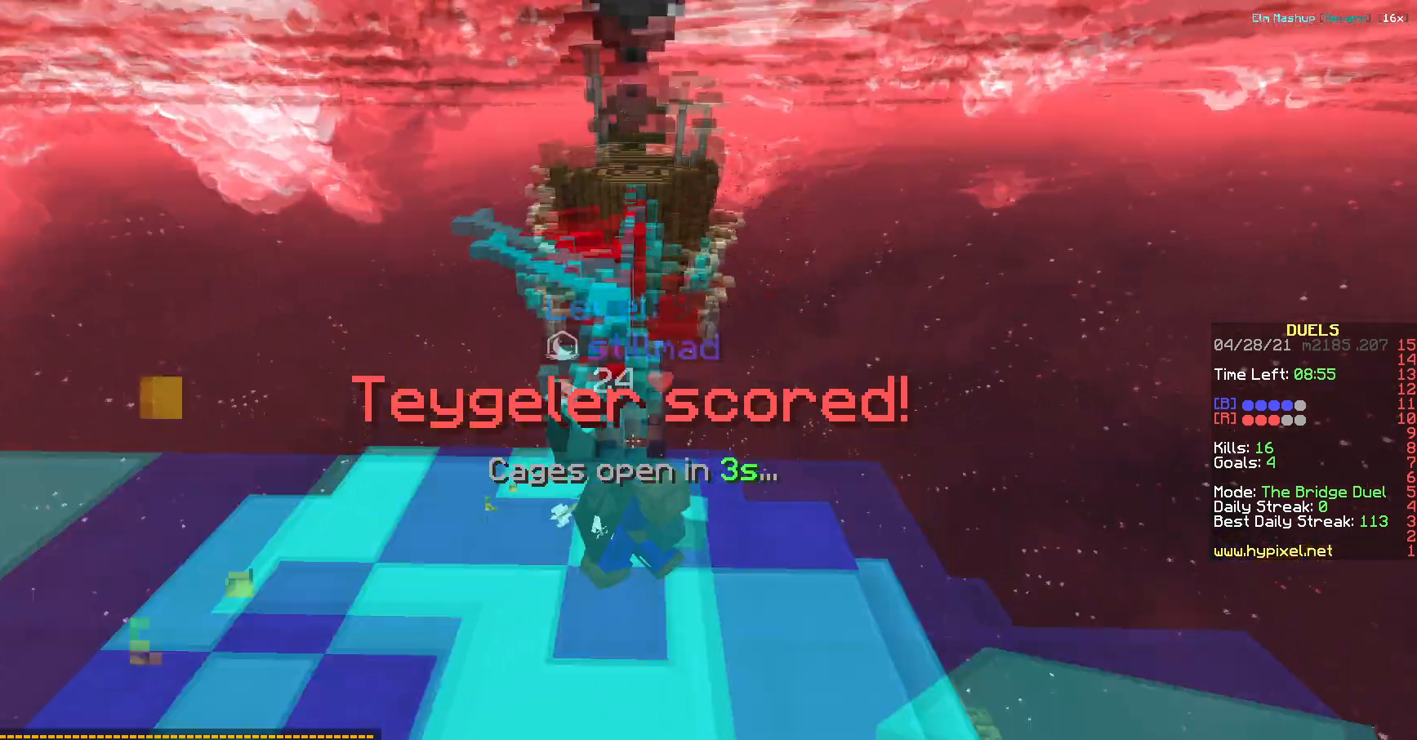
{"keys": ["d"], "events": [[300, "d", "down"], [300, "s", "up"], [333, "a", "up"]]}
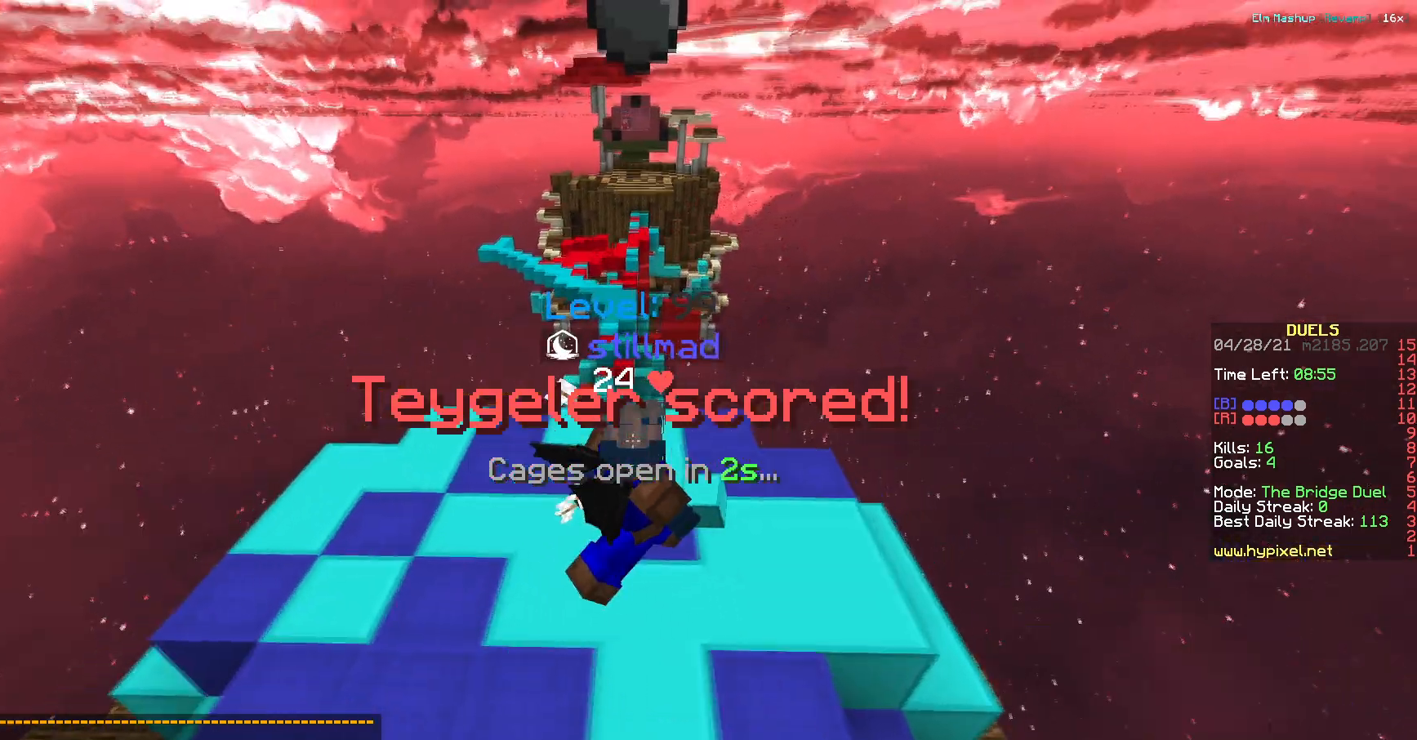
{"keys": ["d"], "events": [[84, "a", "down"], [150, "d", "up"], [417, "d", "down"], [484, "a", "up"]]}
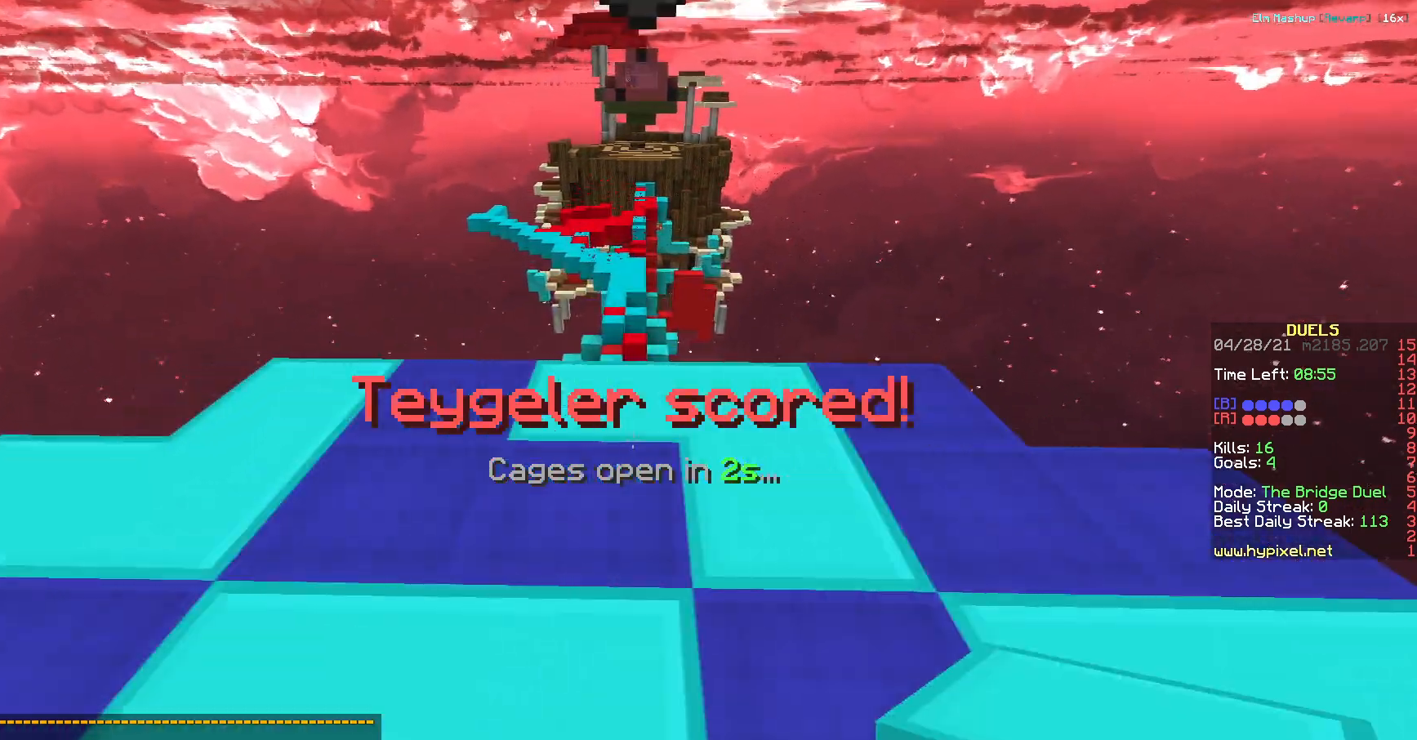
{"keys": ["a"], "events": [[200, "a", "down"], [200, "d", "up"]]}
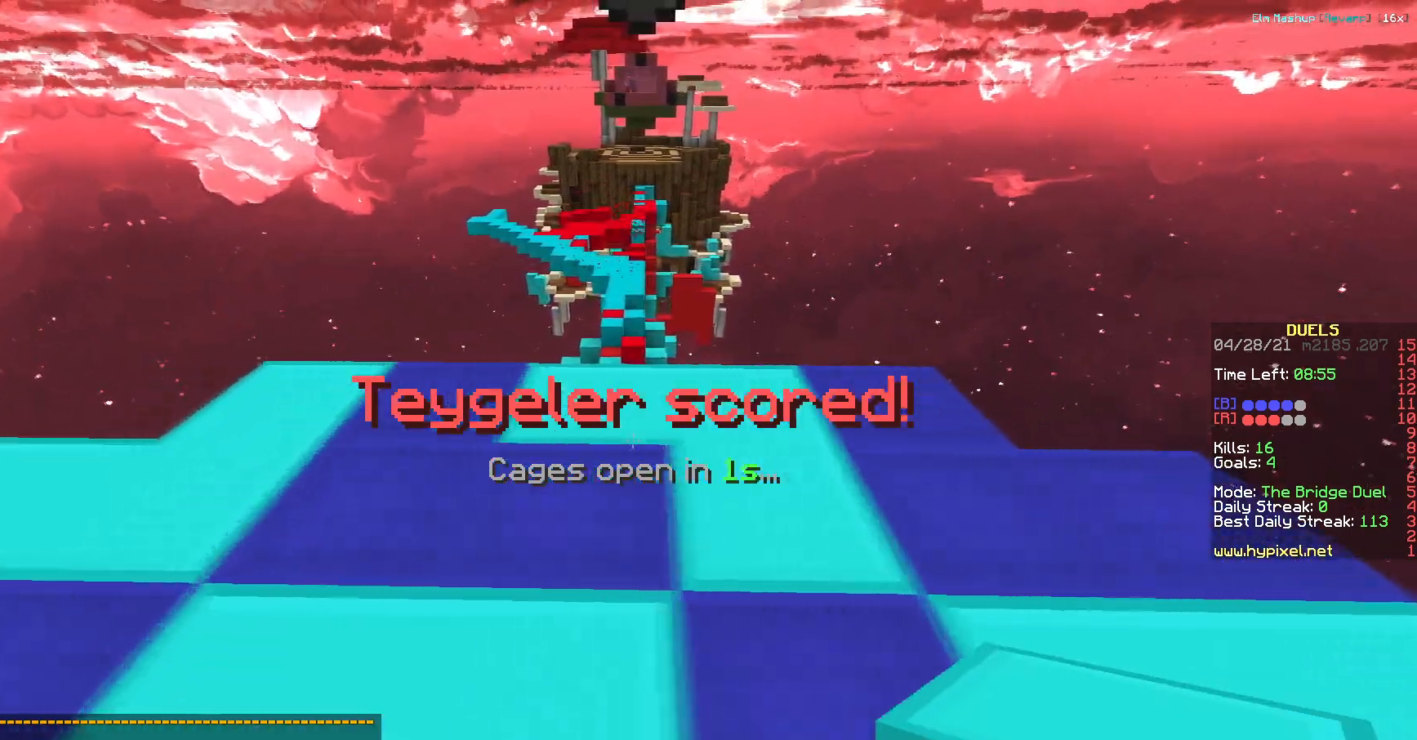
{"keys": ["d", "w"], "events": [[150, "w", "down"], [200, "d", "down"], [251, "a", "up"]]}
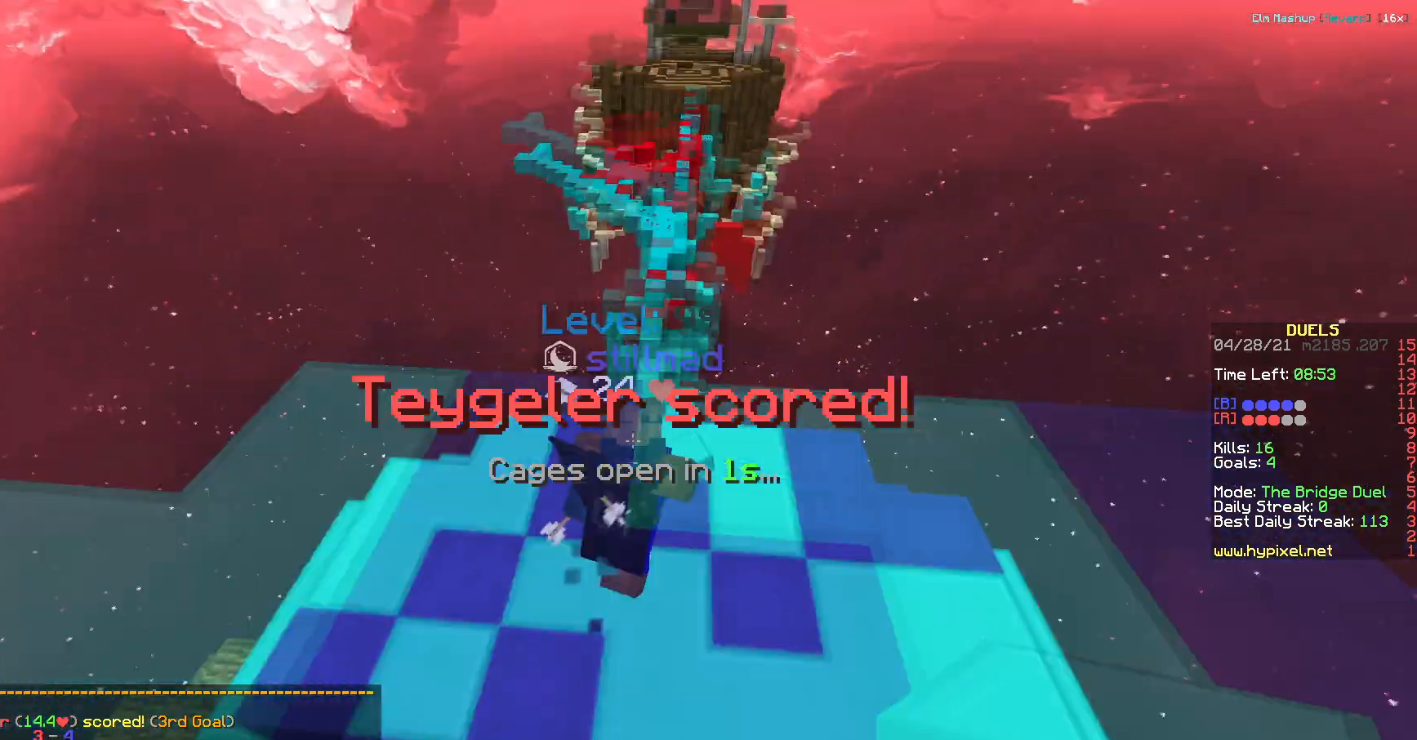
{"keys": ["w"], "events": [[233, "d", "up"]]}
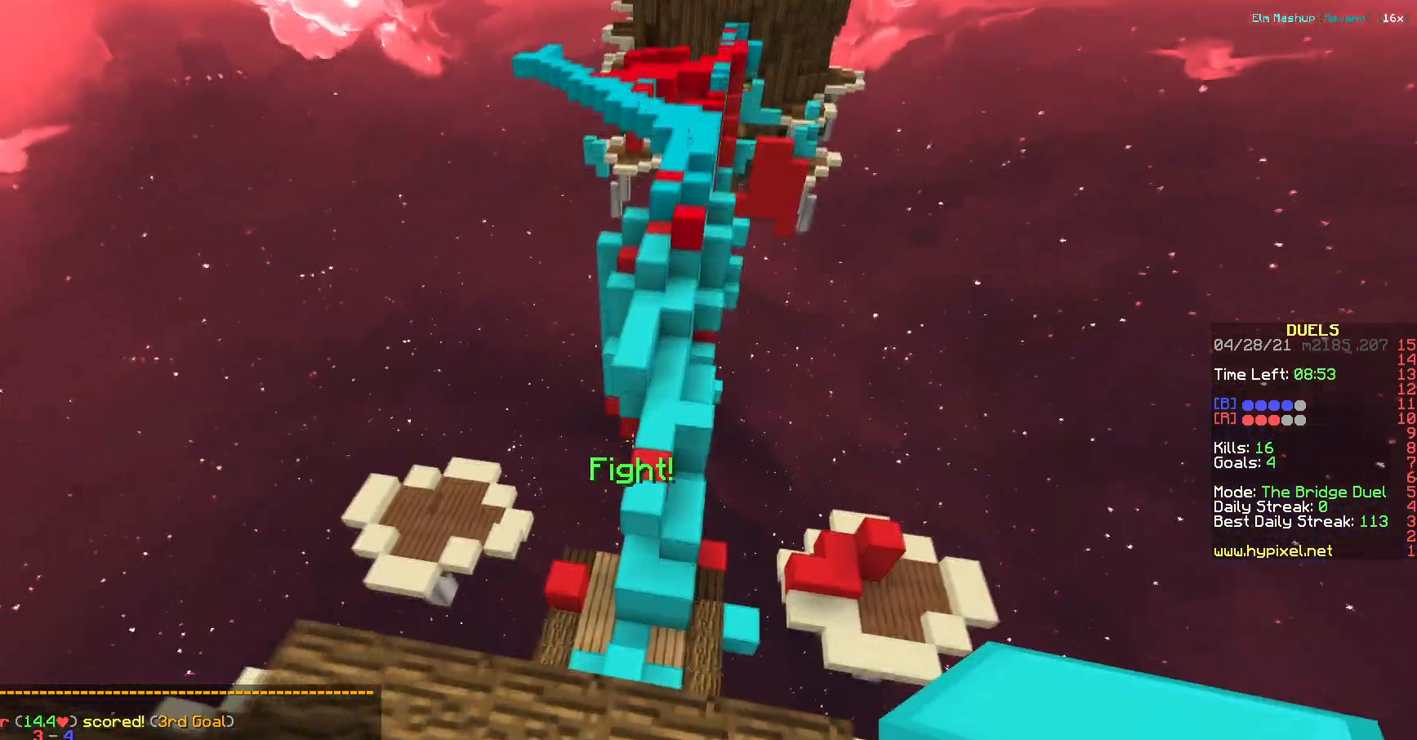
{"keys": ["w"], "events": []}
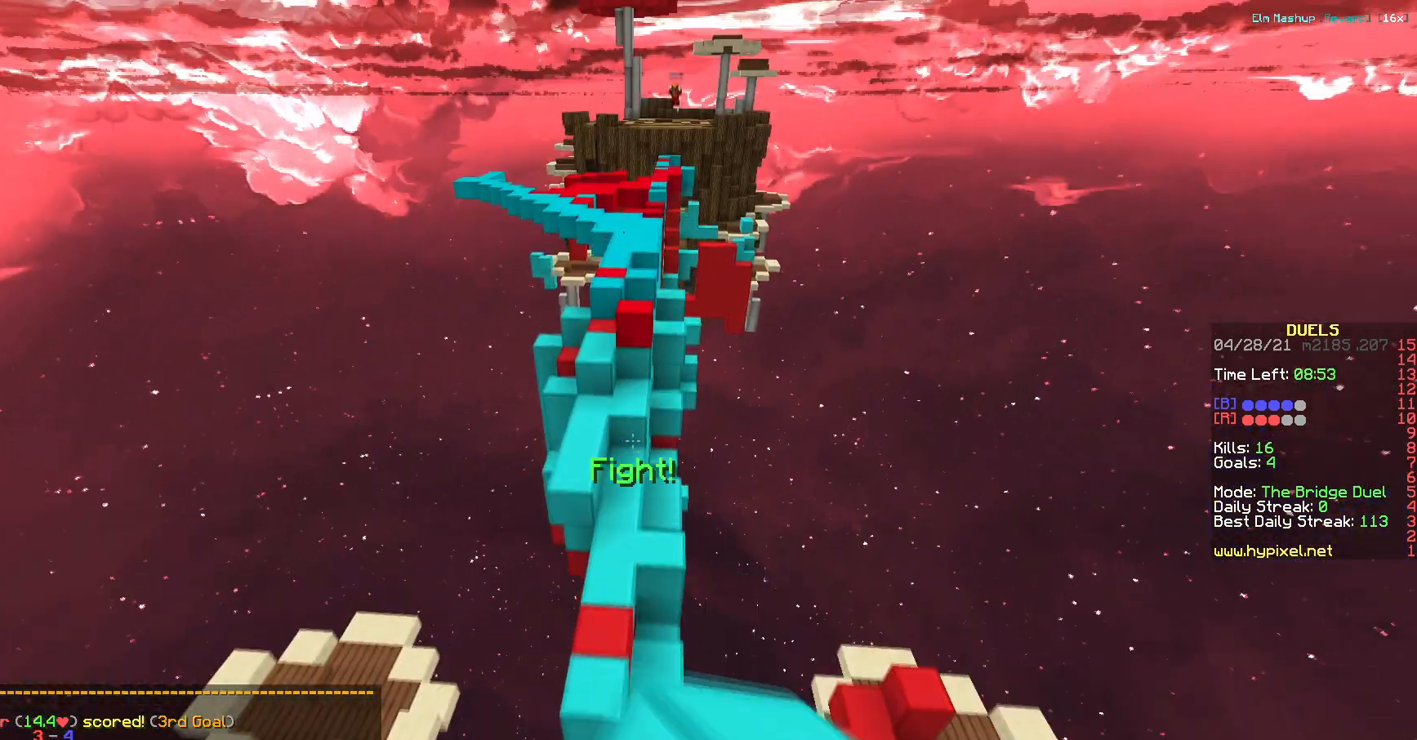
{"keys": ["w"], "events": []}
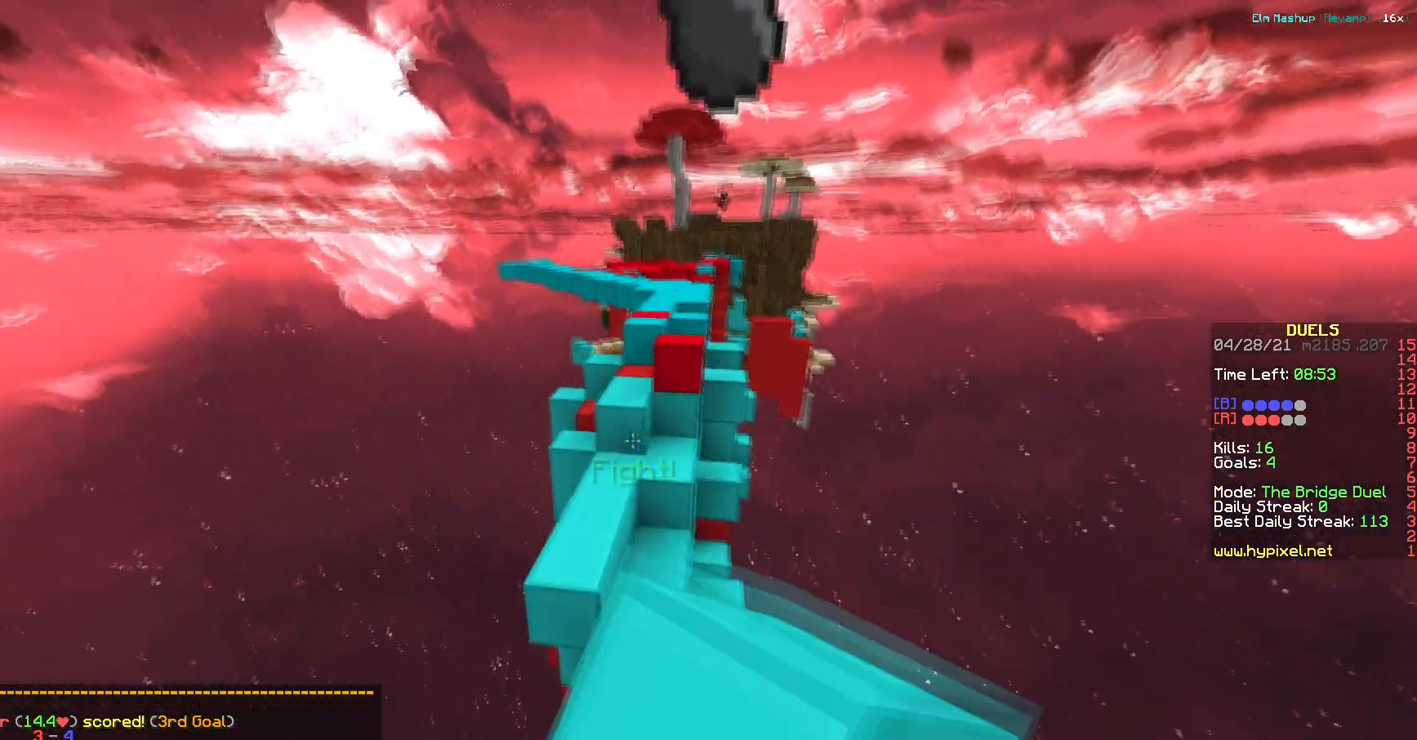
{"keys": ["w"], "events": []}
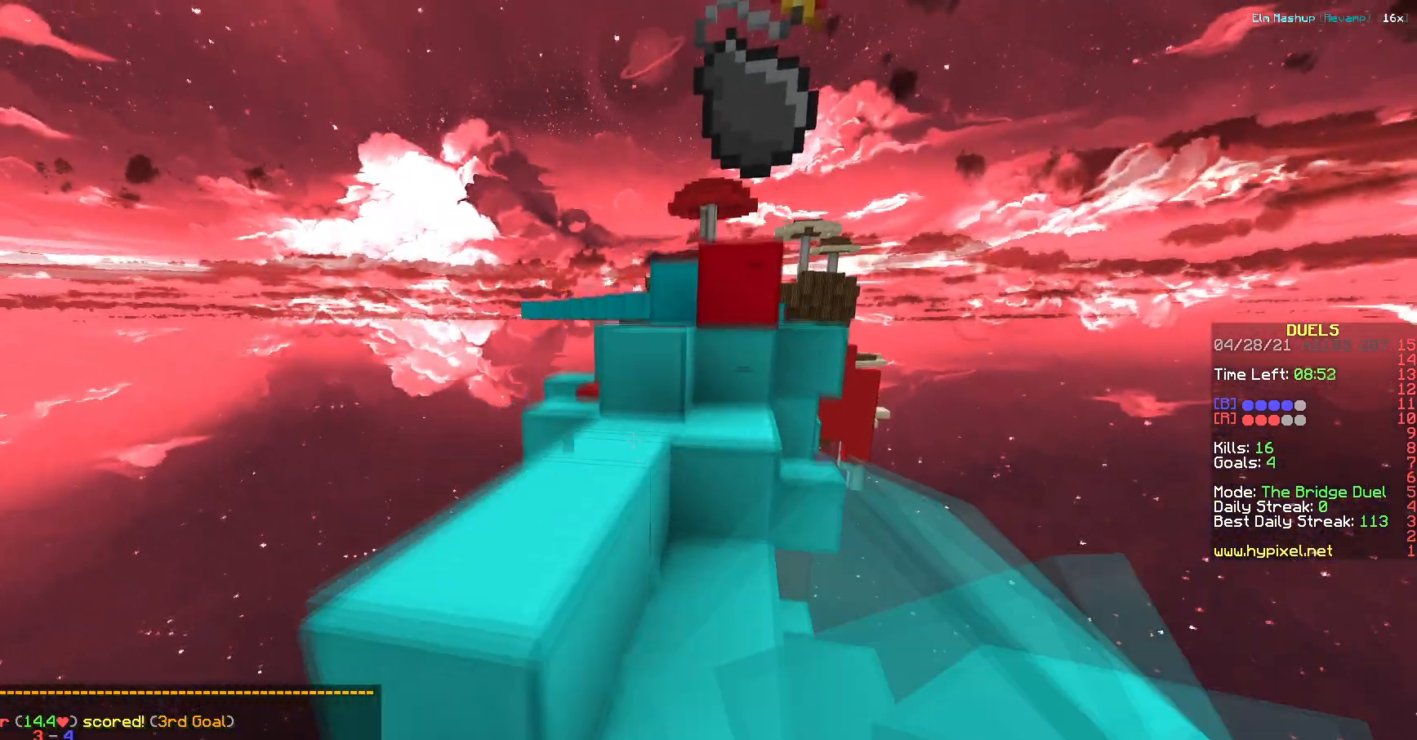
{"keys": ["w"], "events": [[50, "a", "down"], [233, "a", "up"]]}